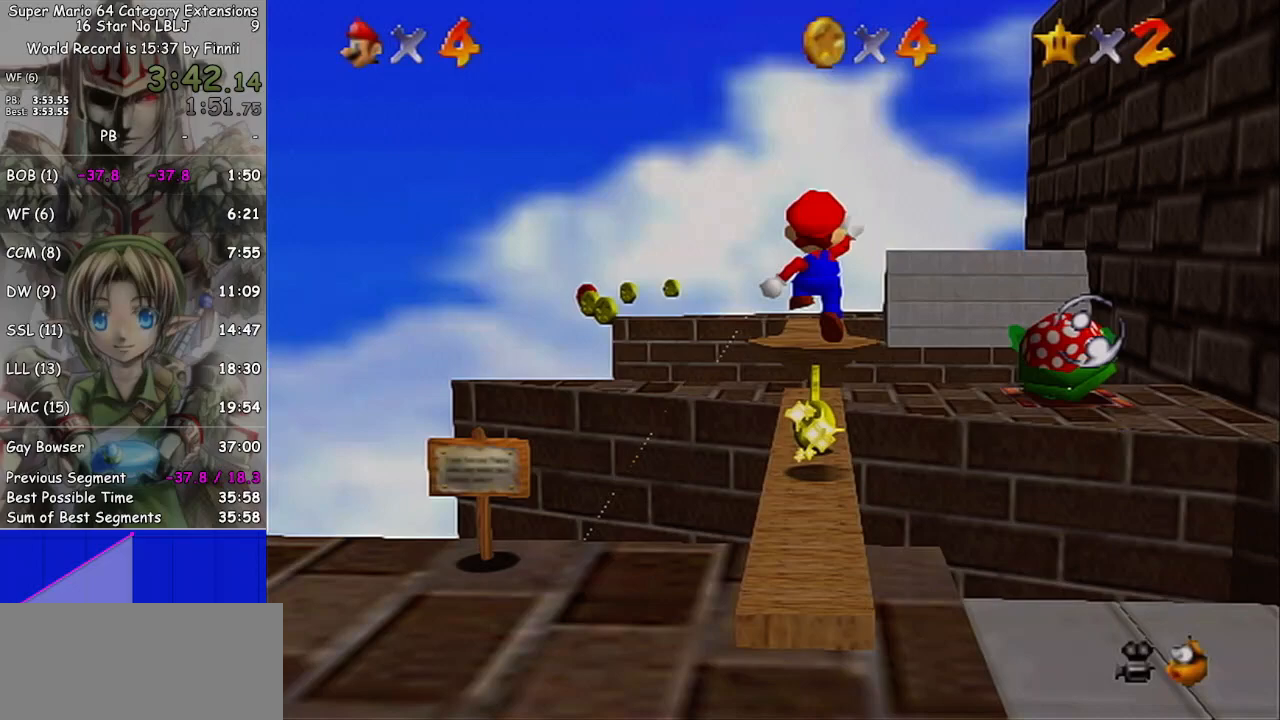
Gameplay with a controller (Nintendo layout); each line is a JSON object with the inputs held at the frame after it. "events" lists button and stick changes between this image and that frame as [ms after this image, input, new state], when the widget could be followed in between. Not read: L3 R3.
{"buttons": [], "left_stick": "right", "right_stick": "center", "events": [[33, "A", "up"], [33, "left_stick", "up"], [333, "left_stick", "right"]]}
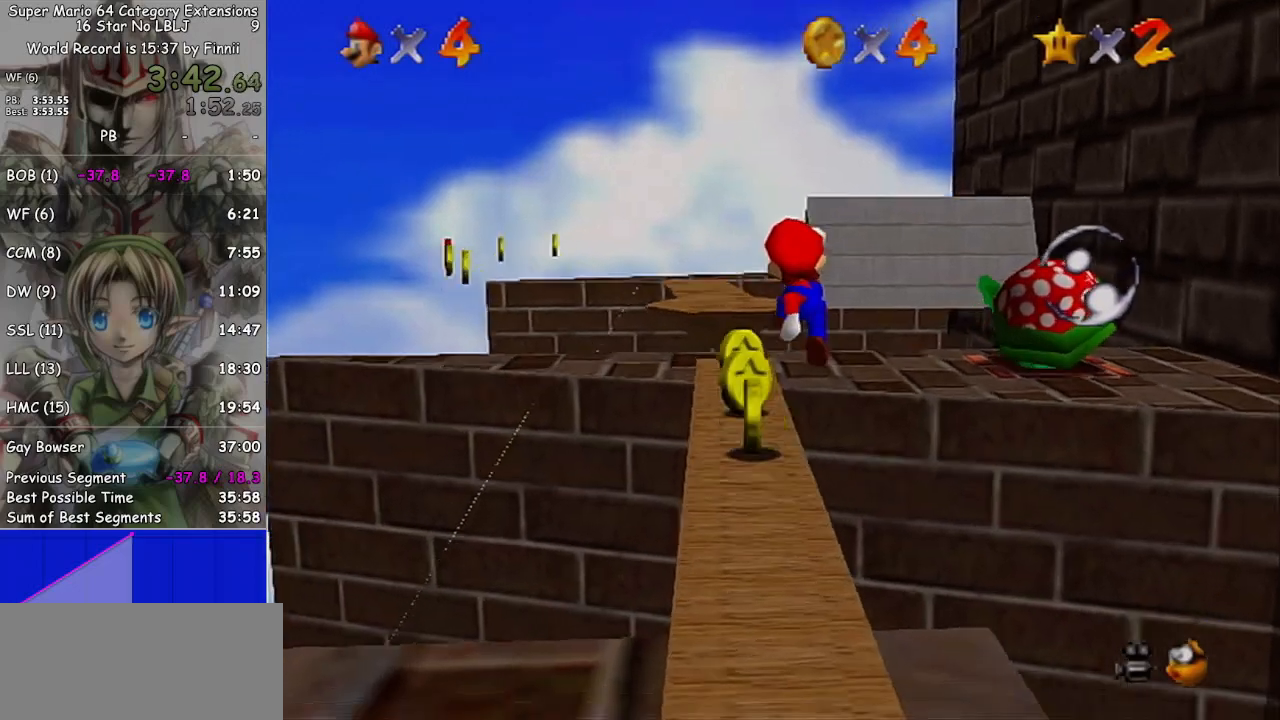
{"buttons": [], "left_stick": "up", "right_stick": "center", "events": [[33, "left_stick", "up"]]}
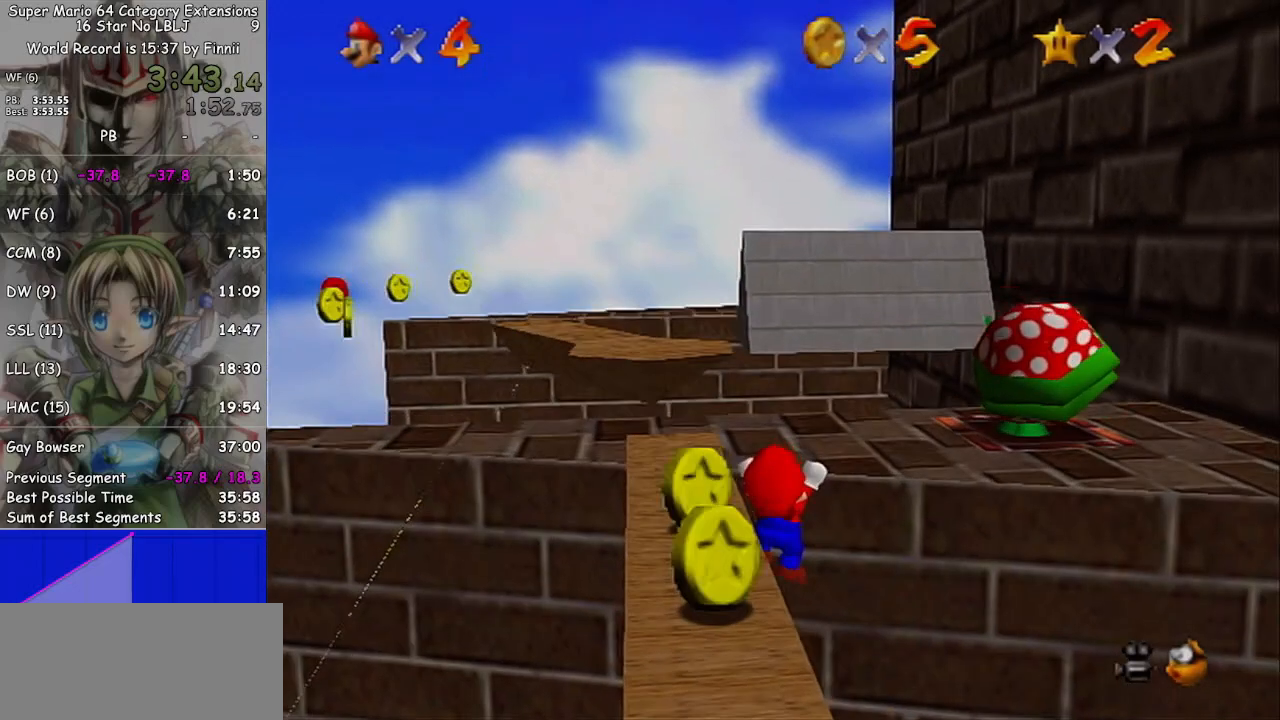
{"buttons": [], "left_stick": "up", "right_stick": "center", "events": []}
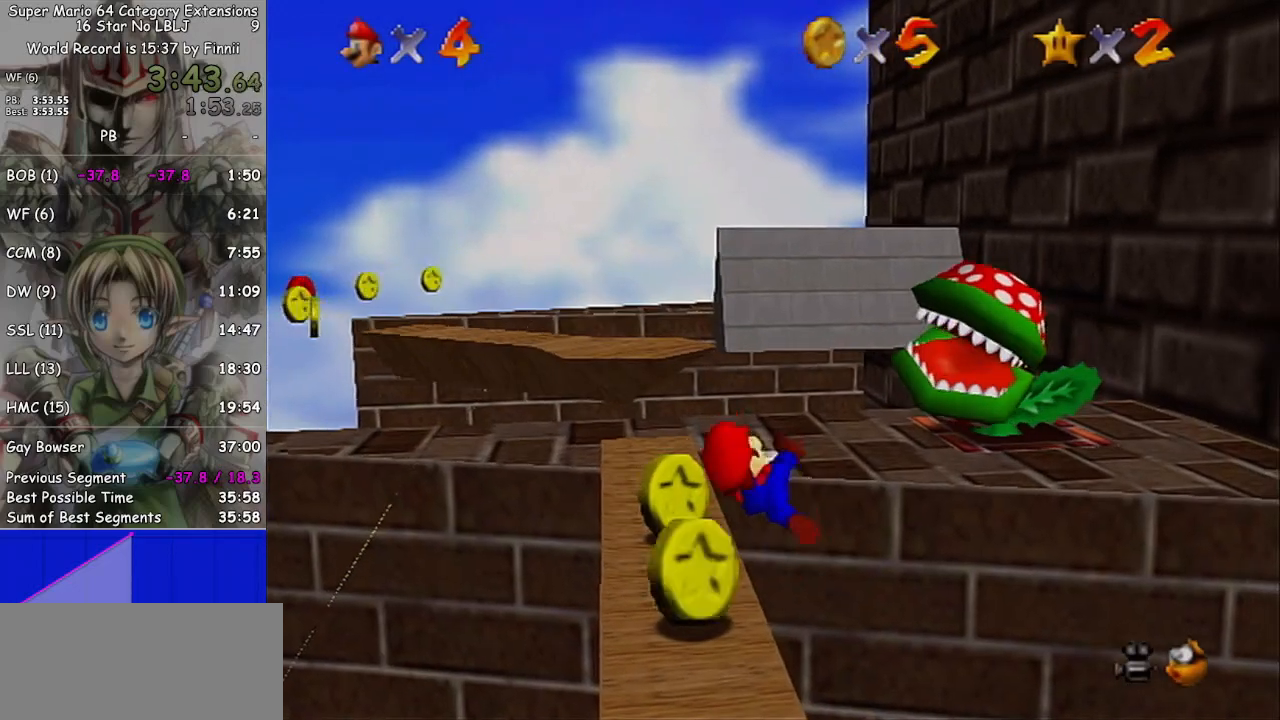
{"buttons": ["L1"], "left_stick": "center", "right_stick": "center", "events": [[33, "left_stick", "center"], [500, "L1", "down"]]}
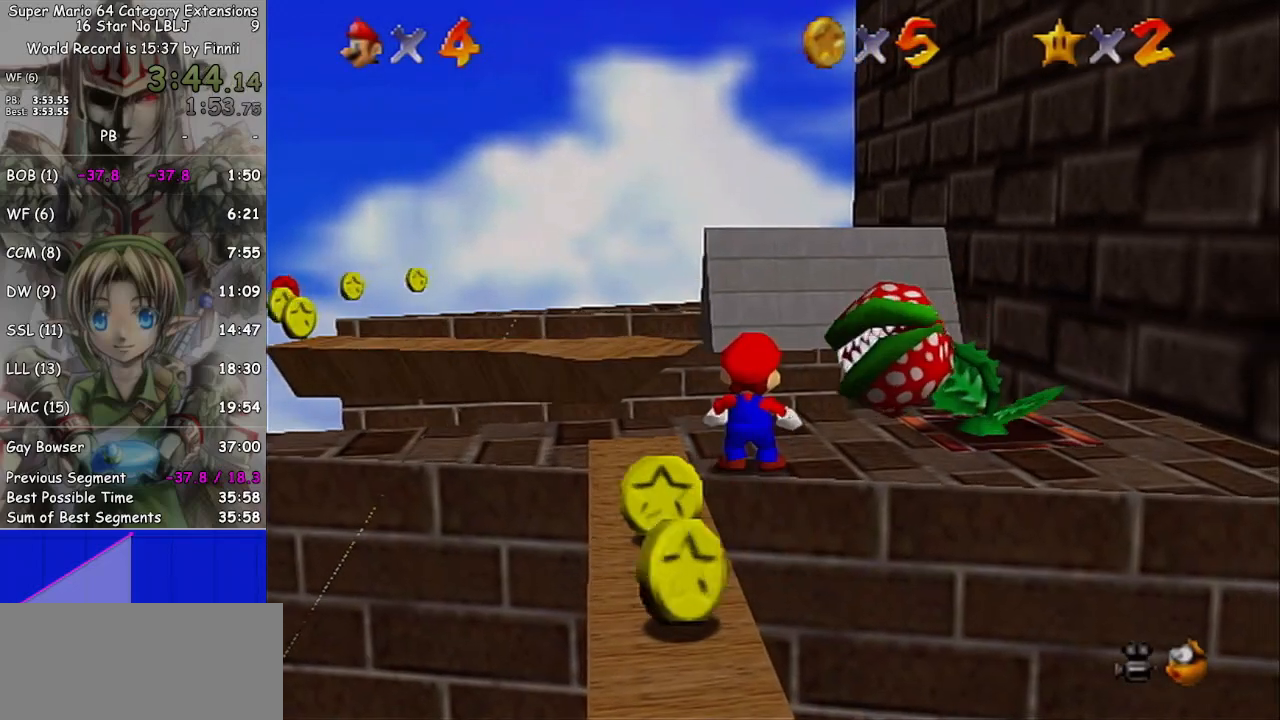
{"buttons": ["A", "L1"], "left_stick": "center", "right_stick": "center", "events": [[467, "A", "down"]]}
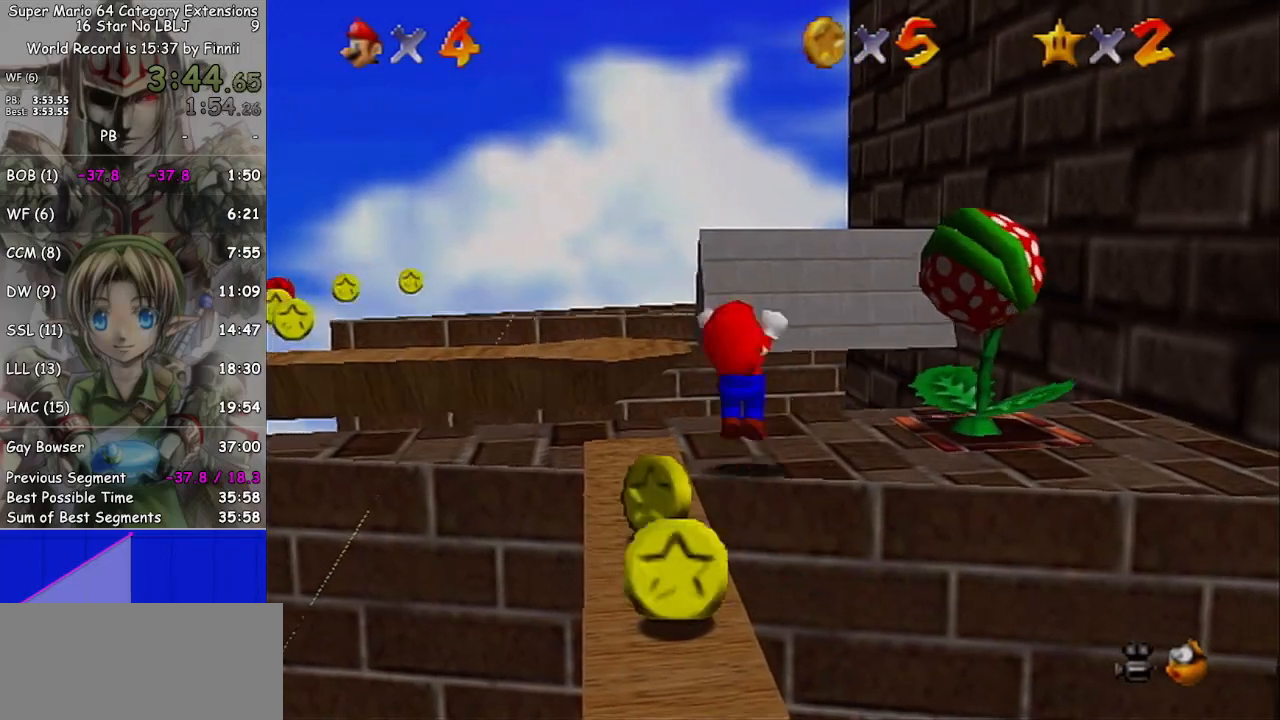
{"buttons": [], "left_stick": "center", "right_stick": "left", "events": [[100, "A", "up"], [133, "L1", "up"], [300, "right_stick", "left"]]}
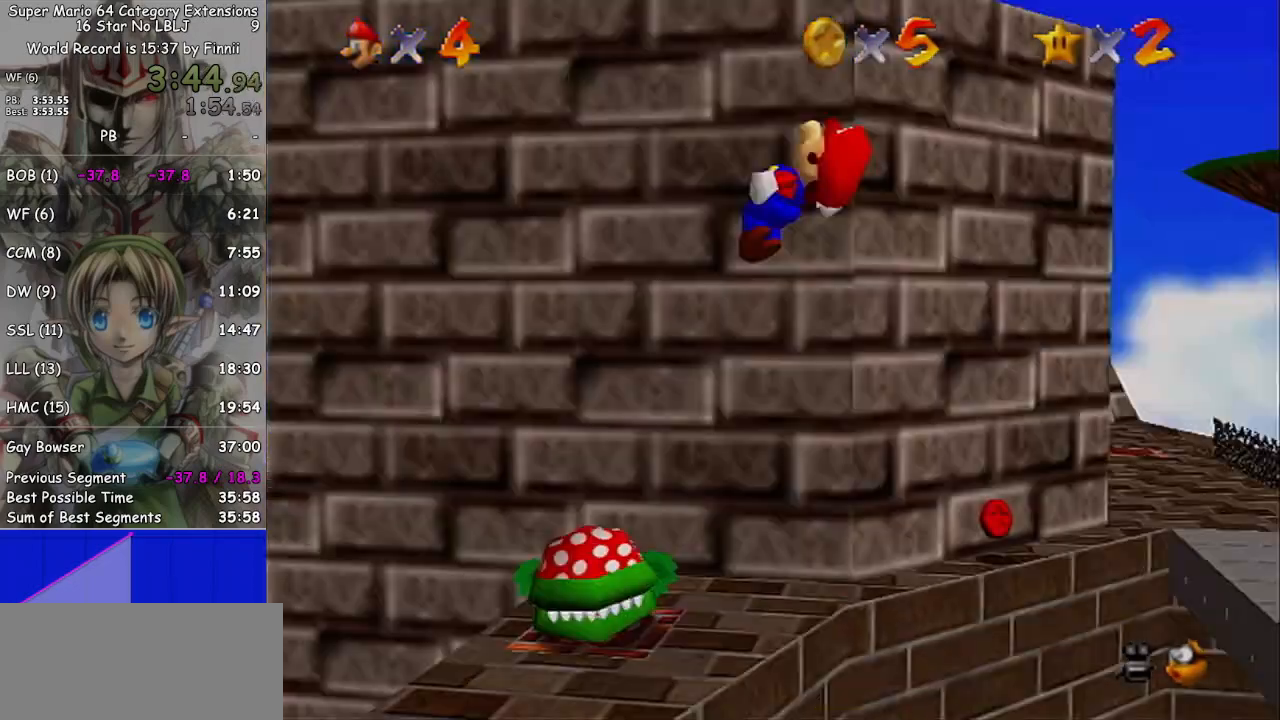
{"buttons": [], "left_stick": "center", "right_stick": "center", "events": [[200, "right_stick", "center"]]}
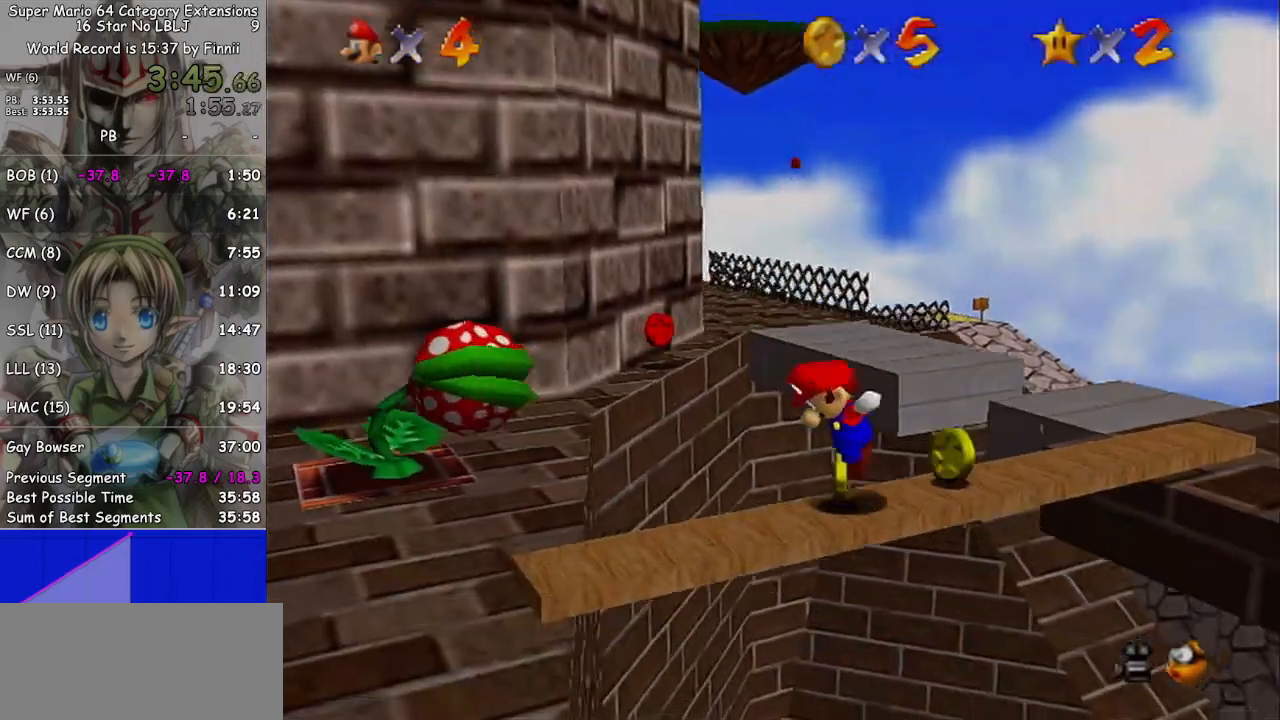
{"buttons": ["B"], "left_stick": "center", "right_stick": "center", "events": [[400, "B", "down"]]}
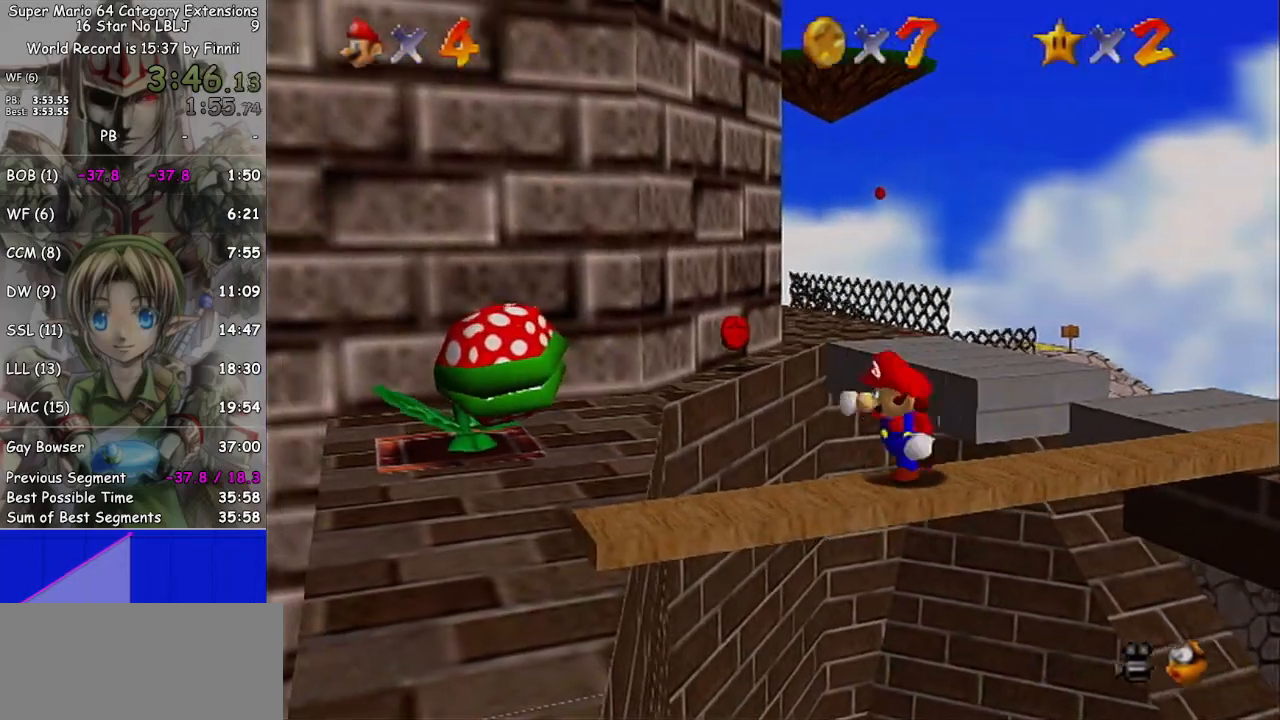
{"buttons": [], "left_stick": "down", "right_stick": "center", "events": [[167, "B", "up"], [400, "left_stick", "down"]]}
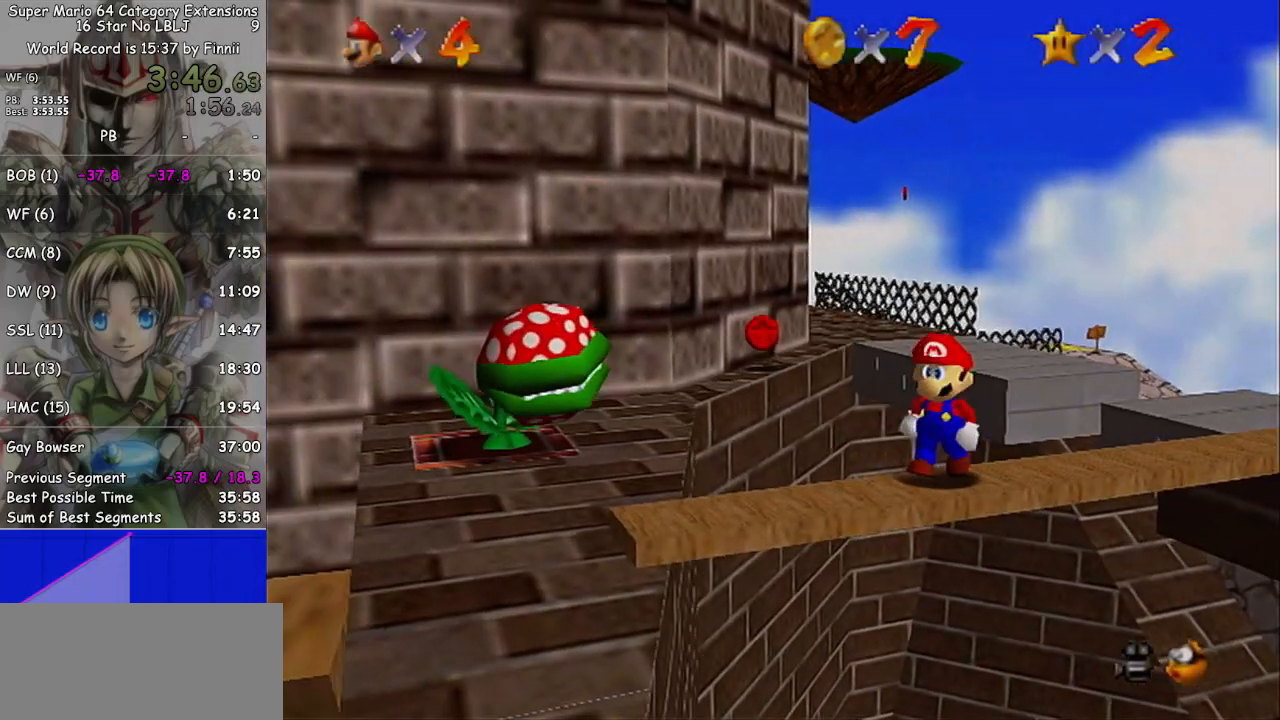
{"buttons": [], "left_stick": "down", "right_stick": "center", "events": []}
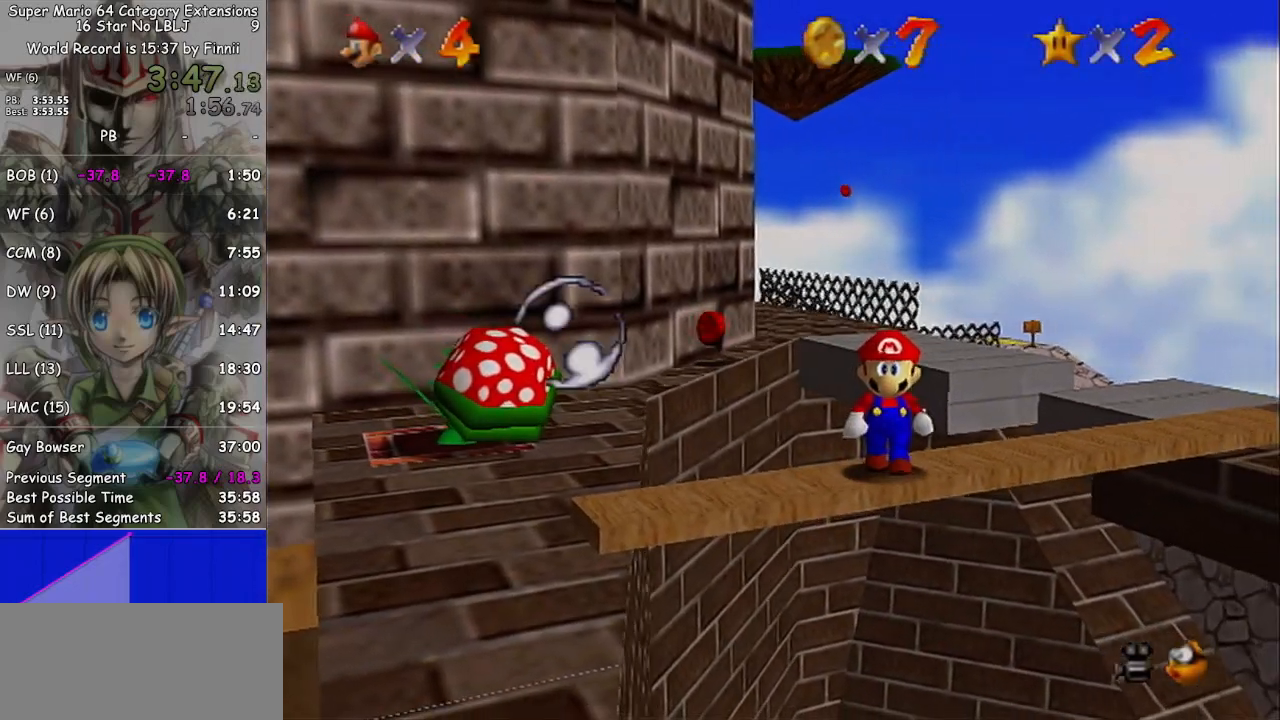
{"buttons": [], "left_stick": "center", "right_stick": "center", "events": [[500, "left_stick", "center"]]}
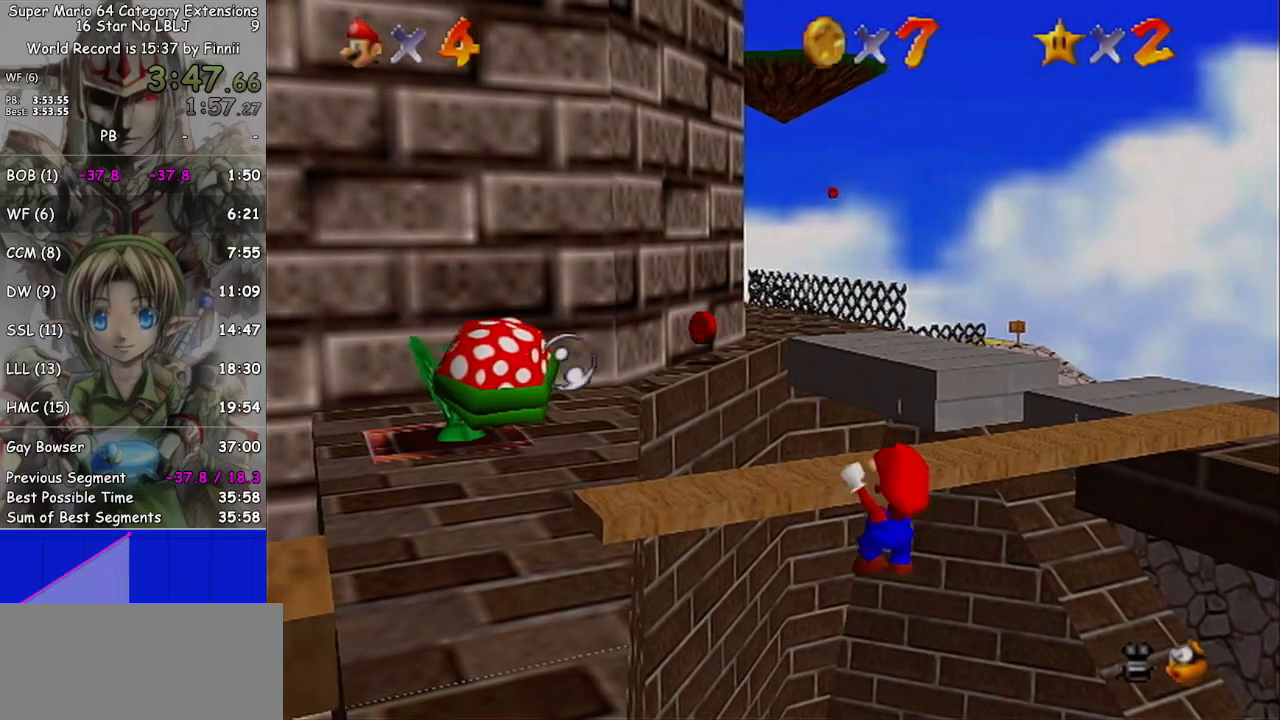
{"buttons": [], "left_stick": "up", "right_stick": "center", "events": [[200, "left_stick", "up"]]}
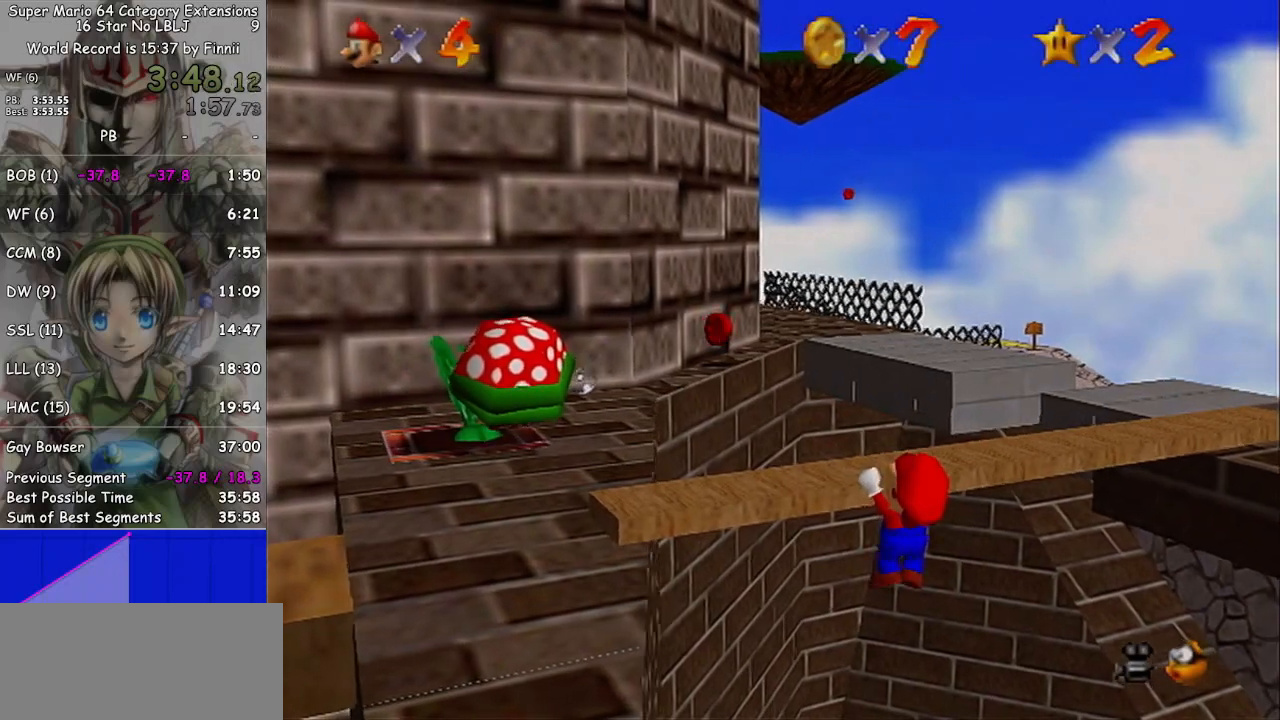
{"buttons": [], "left_stick": "up", "right_stick": "center", "events": []}
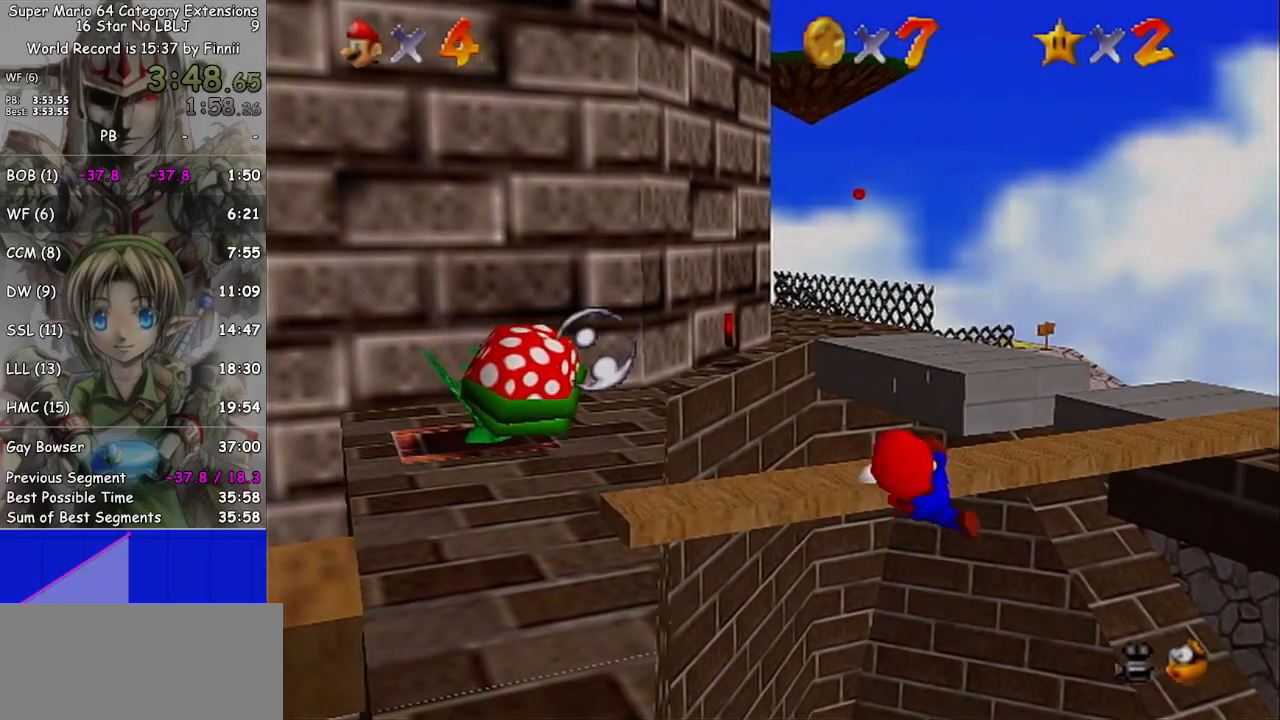
{"buttons": [], "left_stick": "down", "right_stick": "center", "events": [[367, "left_stick", "down-left"], [467, "left_stick", "down"]]}
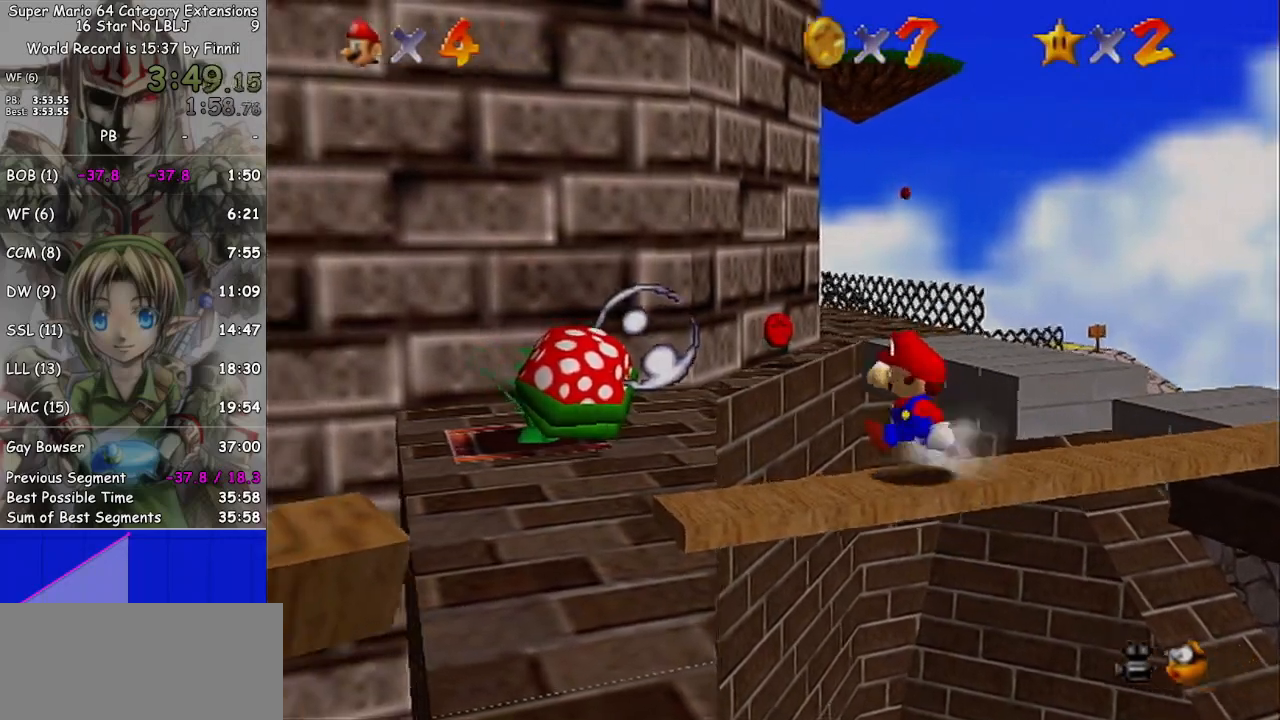
{"buttons": [], "left_stick": "down", "right_stick": "center", "events": []}
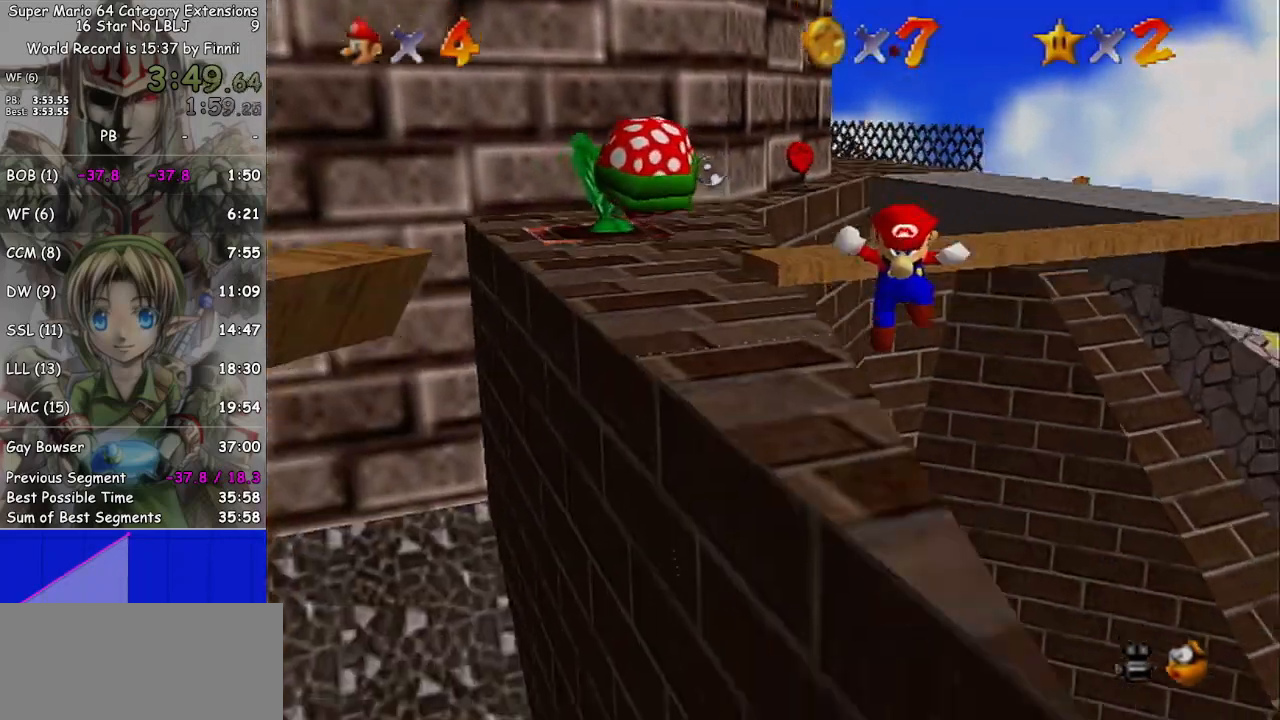
{"buttons": [], "left_stick": "down", "right_stick": "center", "events": []}
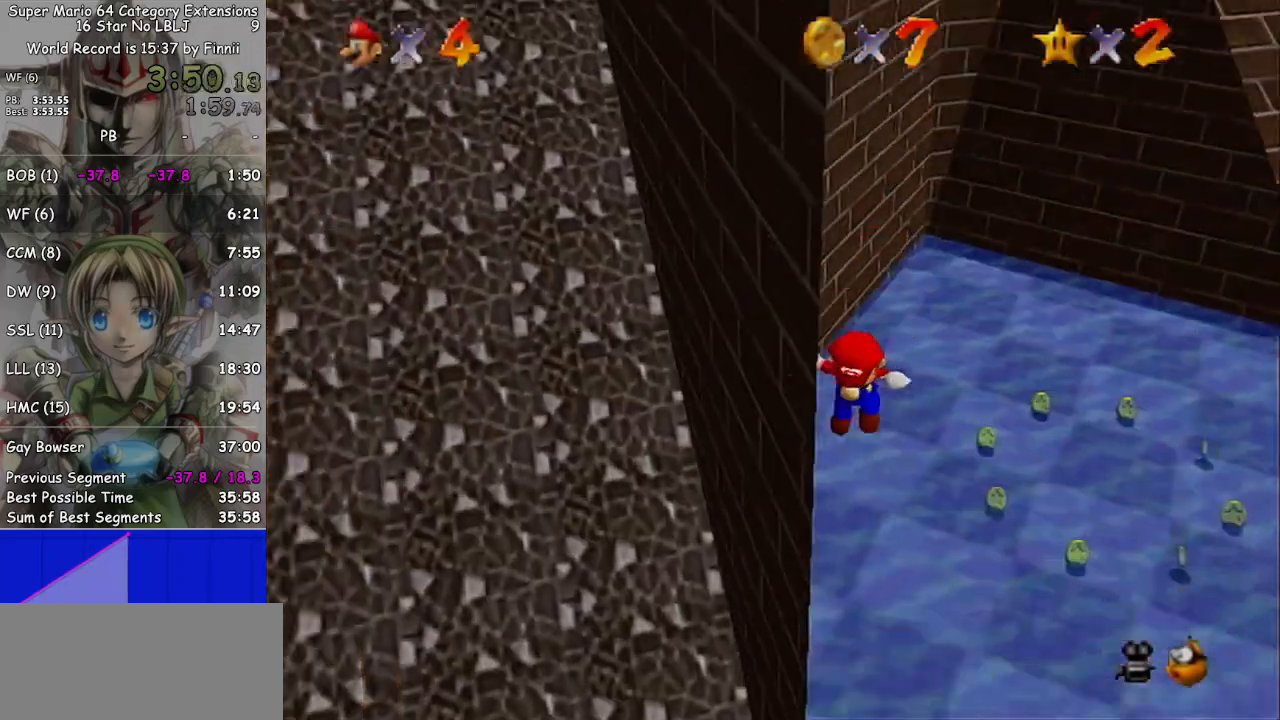
{"buttons": [], "left_stick": "center", "right_stick": "center", "events": [[167, "left_stick", "down-right"], [233, "B", "down"], [300, "B", "up"], [433, "left_stick", "center"]]}
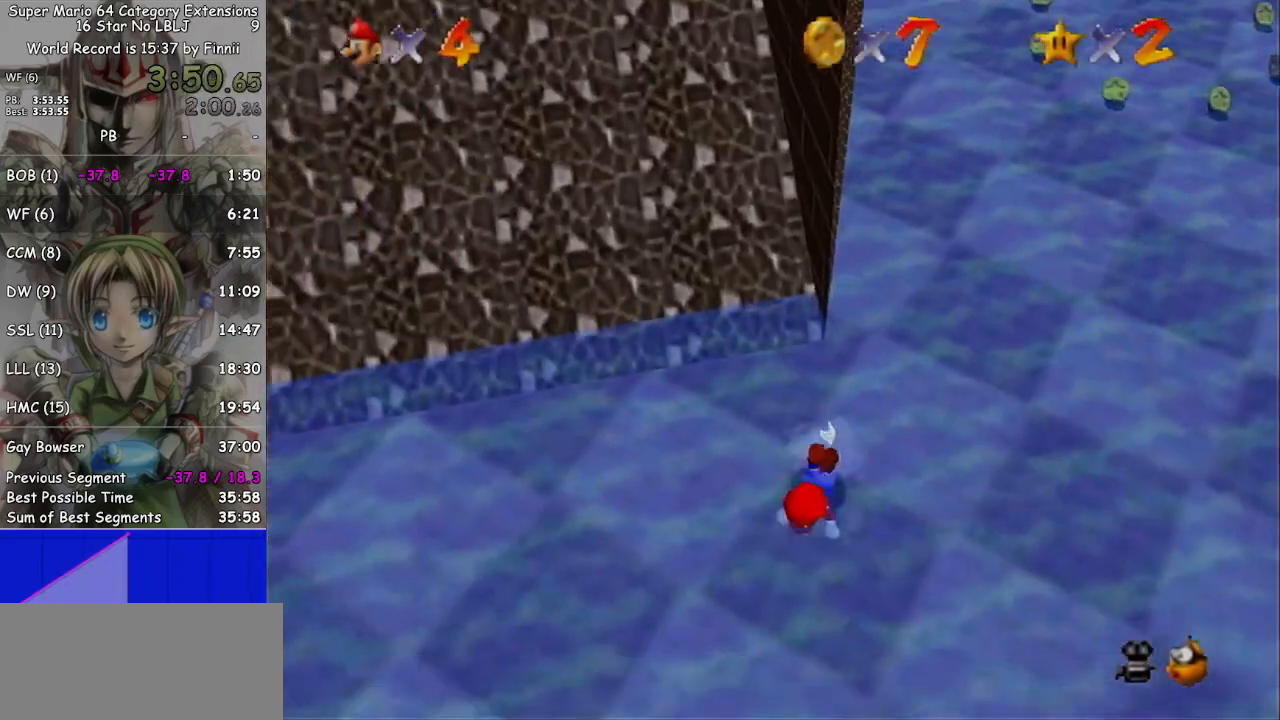
{"buttons": [], "left_stick": "right", "right_stick": "center", "events": [[67, "A", "down"], [100, "A", "up"], [133, "left_stick", "right"]]}
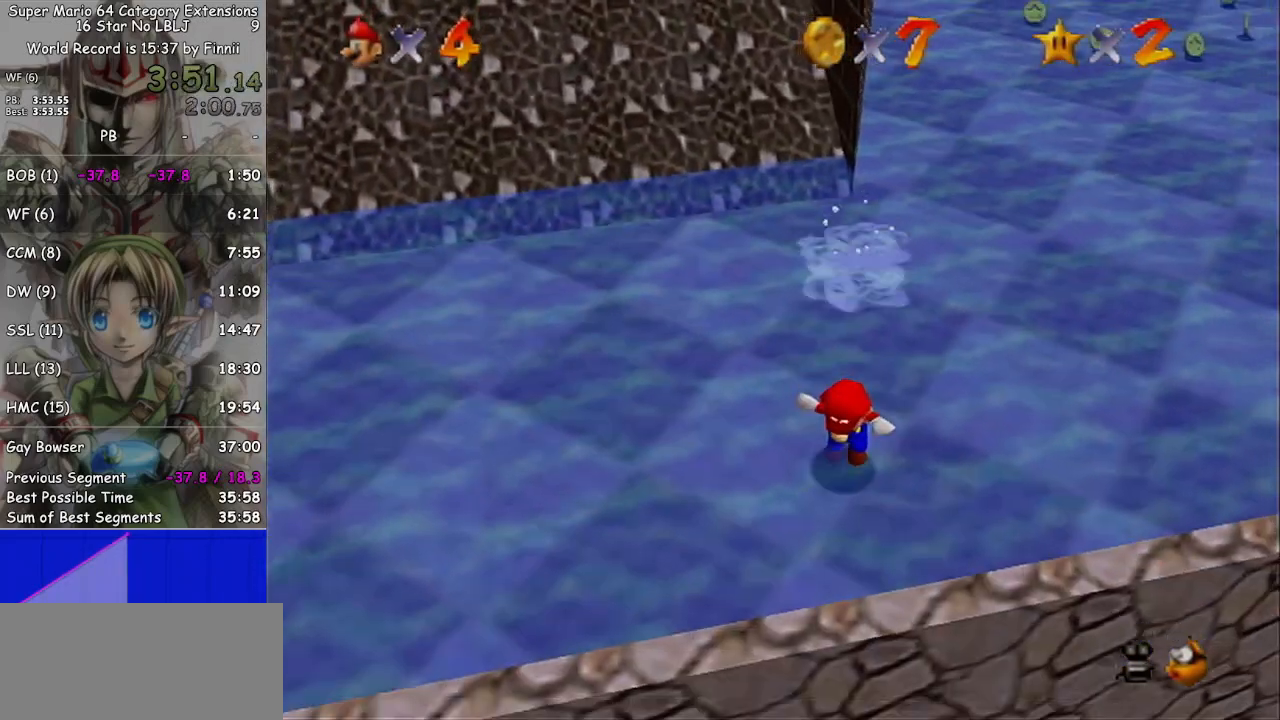
{"buttons": ["A"], "left_stick": "up-right", "right_stick": "center", "events": [[400, "left_stick", "up-right"], [467, "A", "down"]]}
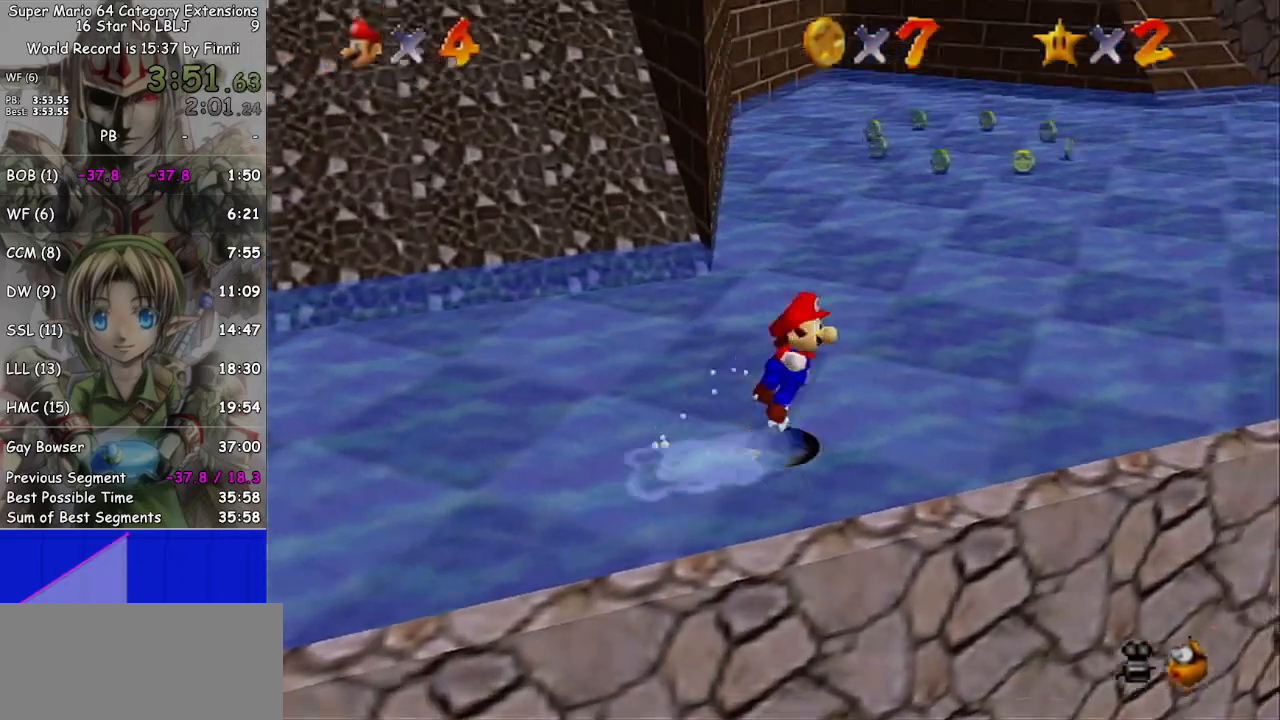
{"buttons": [], "left_stick": "up-right", "right_stick": "center", "events": [[100, "A", "up"], [100, "B", "down"], [233, "B", "up"]]}
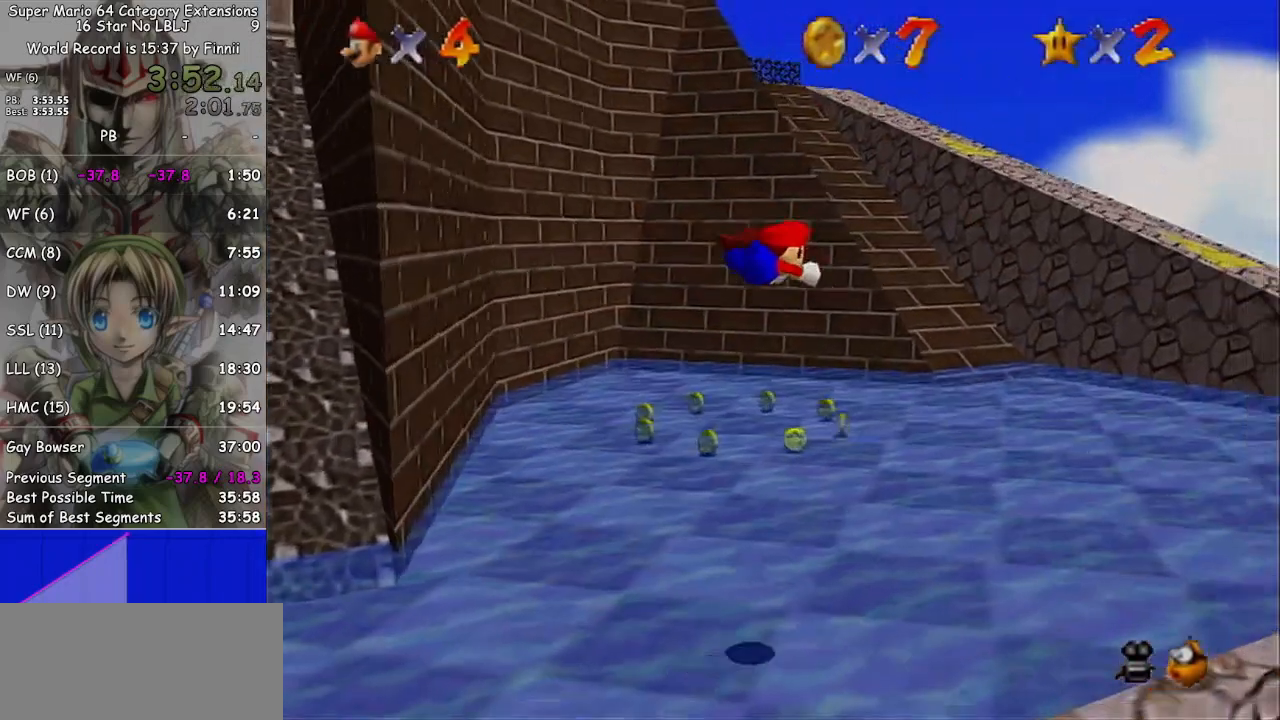
{"buttons": [], "left_stick": "up-right", "right_stick": "center", "events": []}
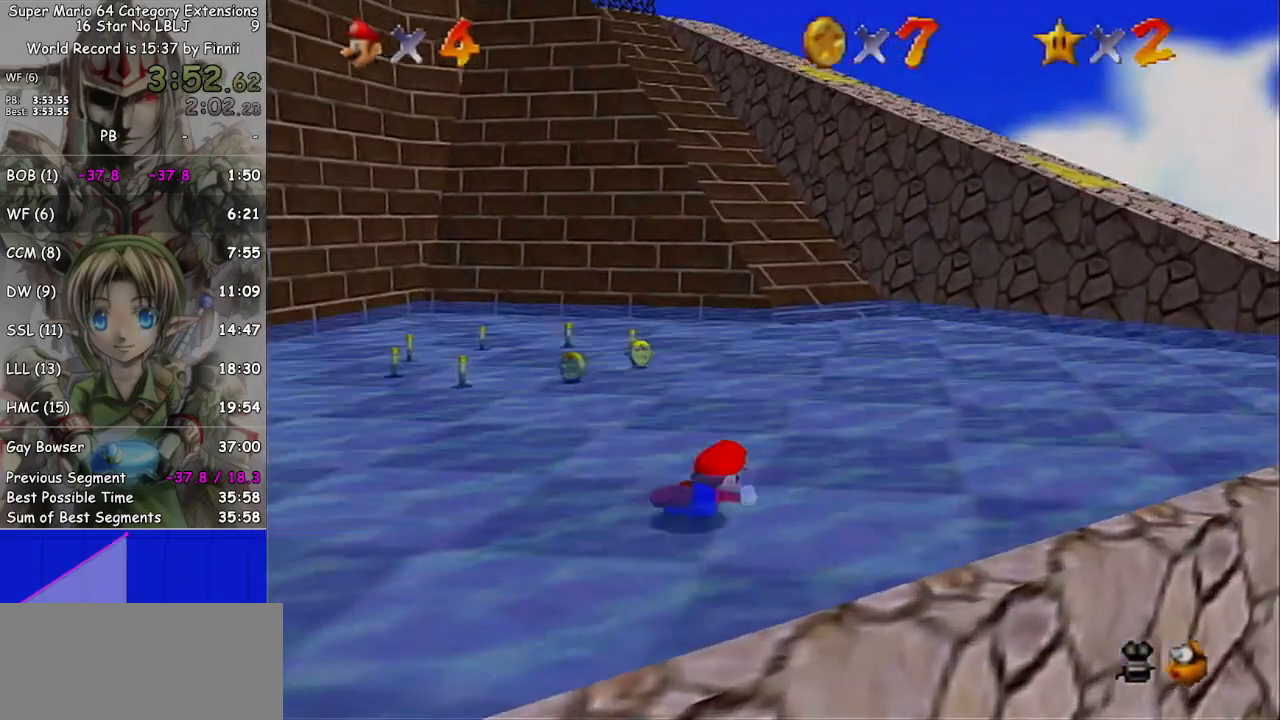
{"buttons": [], "left_stick": "up-right", "right_stick": "center", "events": [[33, "A", "down"], [133, "A", "up"]]}
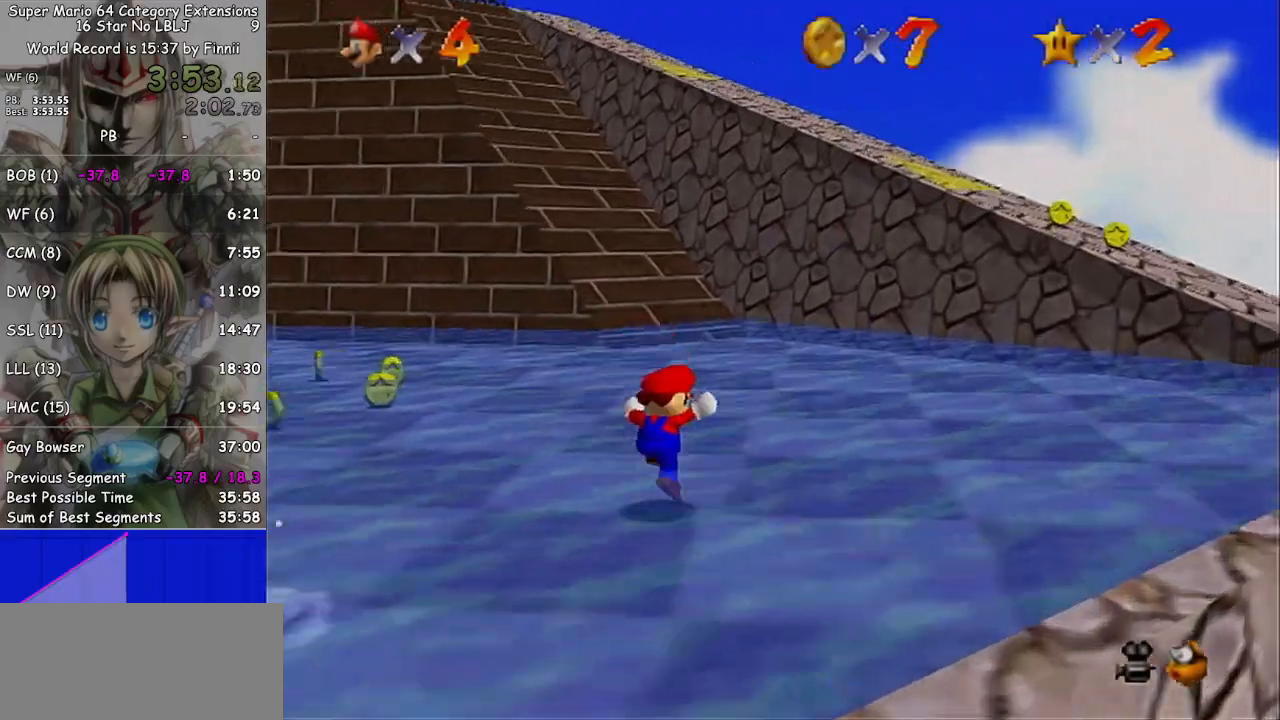
{"buttons": [], "left_stick": "up-right", "right_stick": "center", "events": [[33, "A", "down"], [500, "A", "up"]]}
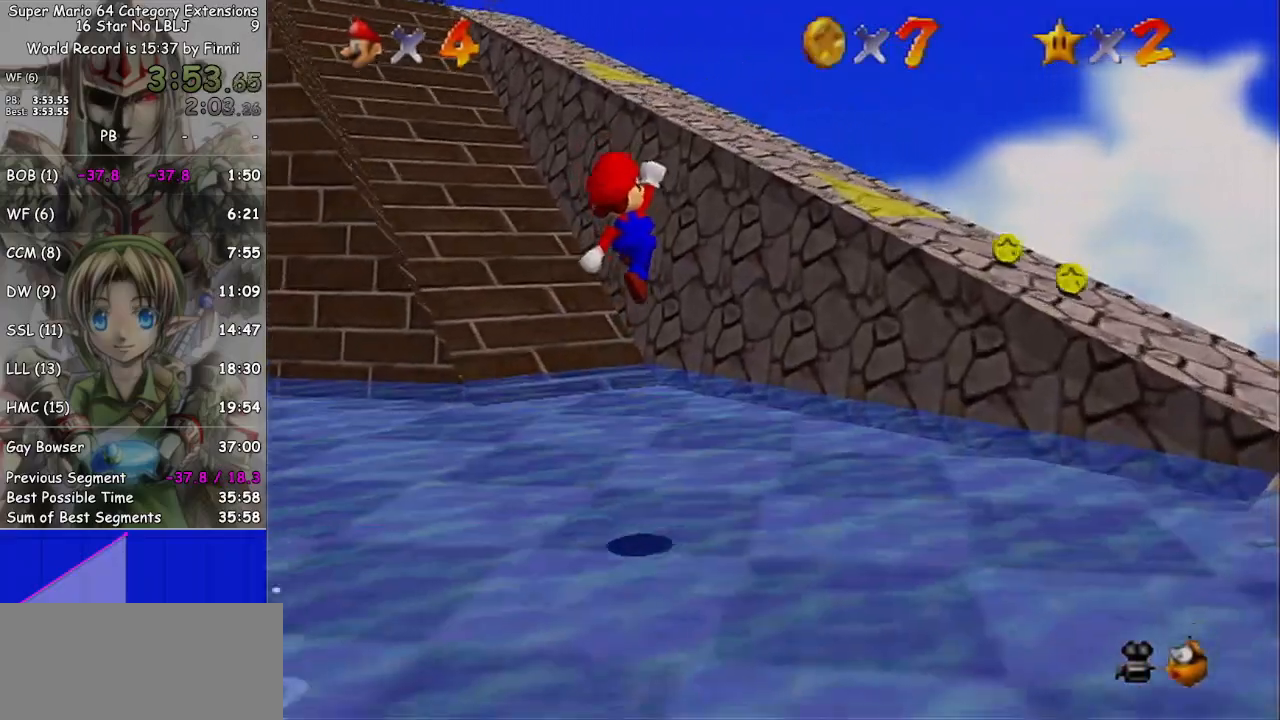
{"buttons": ["A"], "left_stick": "up-right", "right_stick": "center", "events": [[400, "A", "down"]]}
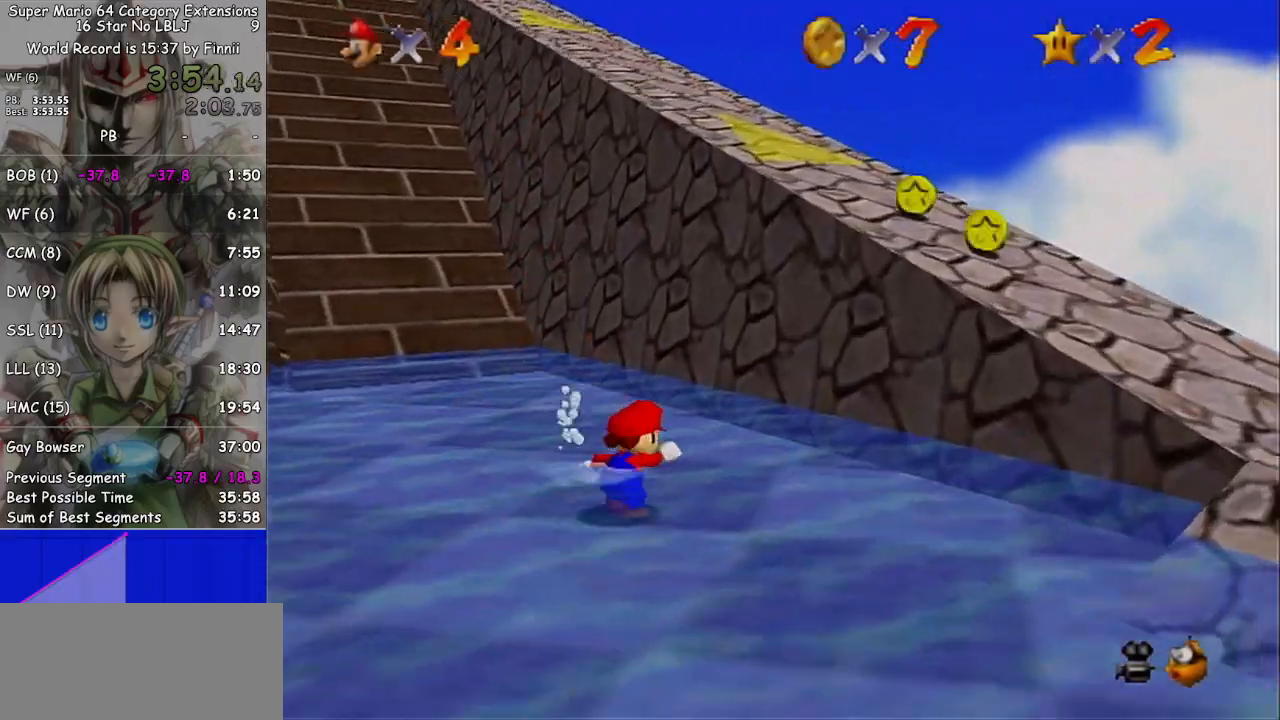
{"buttons": ["A"], "left_stick": "up-right", "right_stick": "center", "events": [[233, "A", "up"], [333, "A", "down"]]}
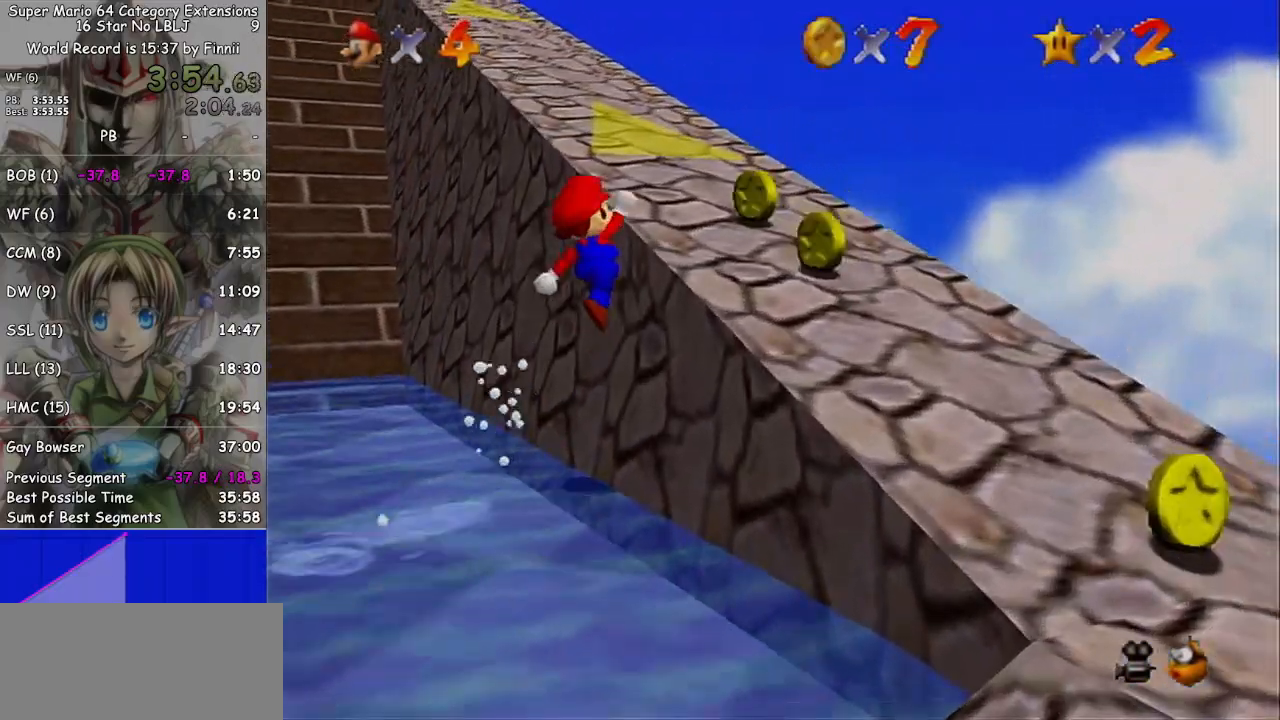
{"buttons": [], "left_stick": "up-left", "right_stick": "center", "events": [[267, "A", "up"], [367, "A", "down"], [400, "A", "up"], [467, "left_stick", "up-left"]]}
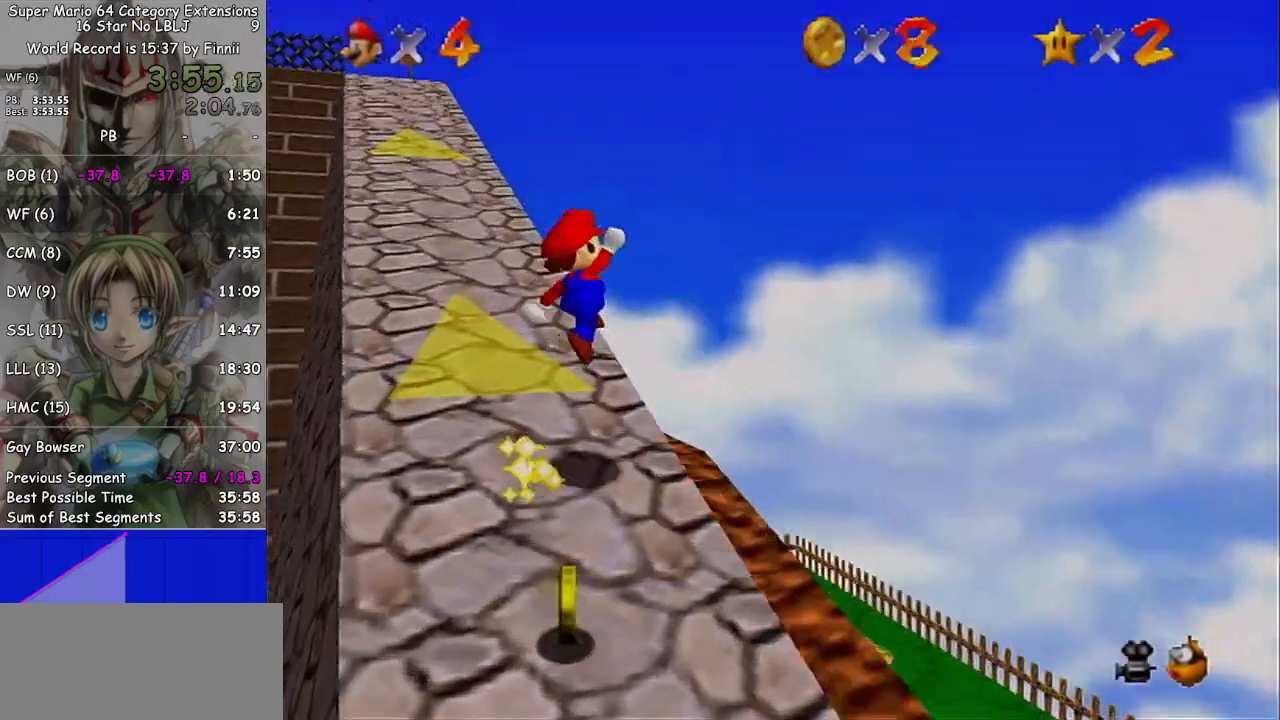
{"buttons": [], "left_stick": "down-left", "right_stick": "center", "events": [[100, "left_stick", "left"], [200, "left_stick", "down-left"]]}
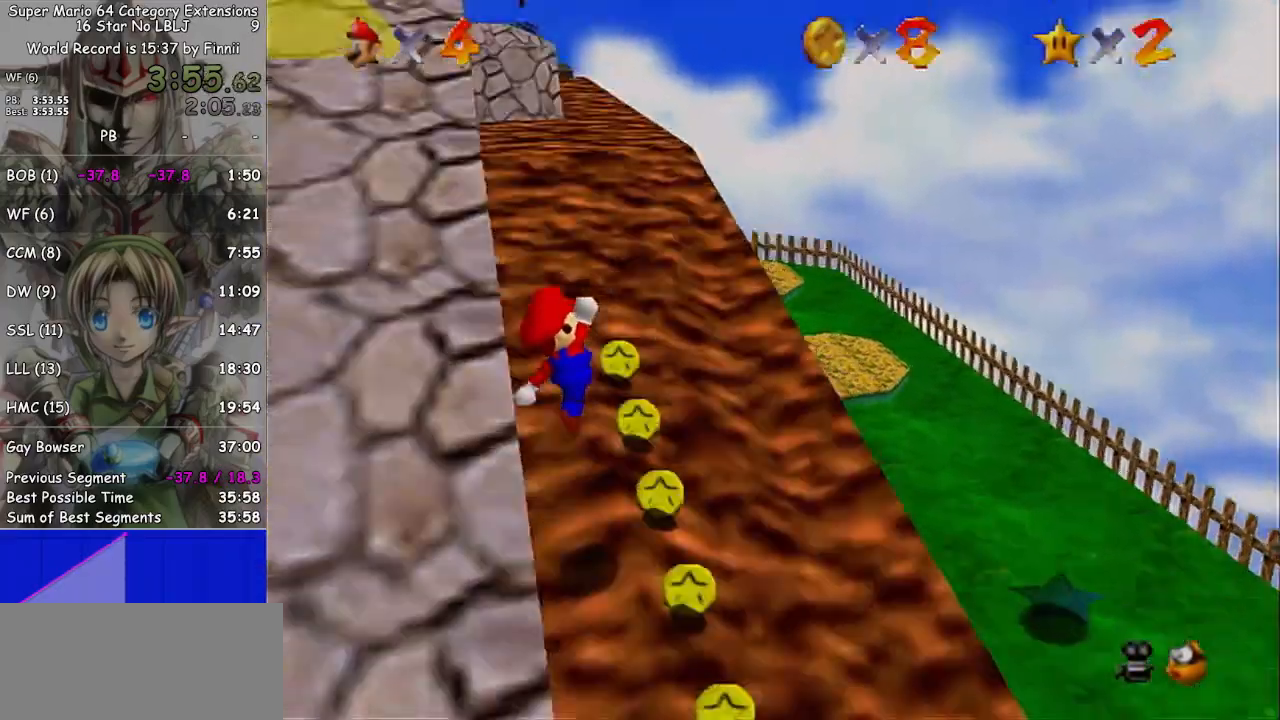
{"buttons": [], "left_stick": "down", "right_stick": "center", "events": [[167, "left_stick", "down"]]}